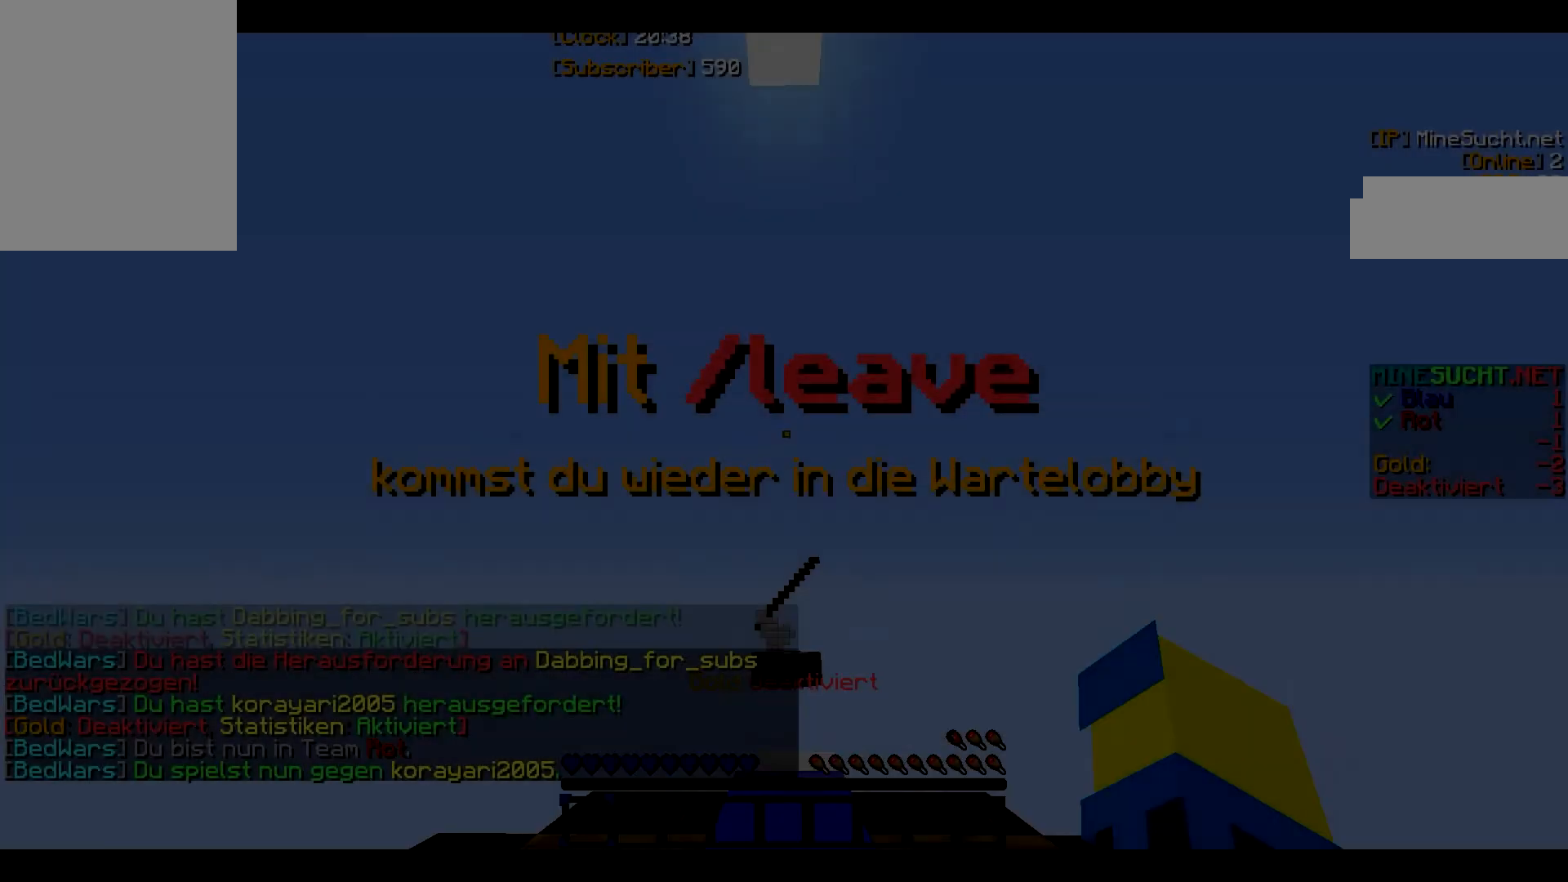
Gameplay with keyboard and mouse; each line is a JSON object with the keys and mouse buttons held at the frame after it. "events" lists presses ("down") and releases ("up") of "a", "d", "s", "w", "mouse_left" and "mouse_right" between this image and that frame as [ms after this image, input, new state], when the widget could be followed in between. "mouse_left", "mouse_right" = the "left", "right" buttons of the "mouse" list. No other keys are recorded. Fast repeated clicks can show as one long hold. Mouse movement is not recorded.
{"keys": ["w"], "mouse": [], "events": [[467, "w", "down"]]}
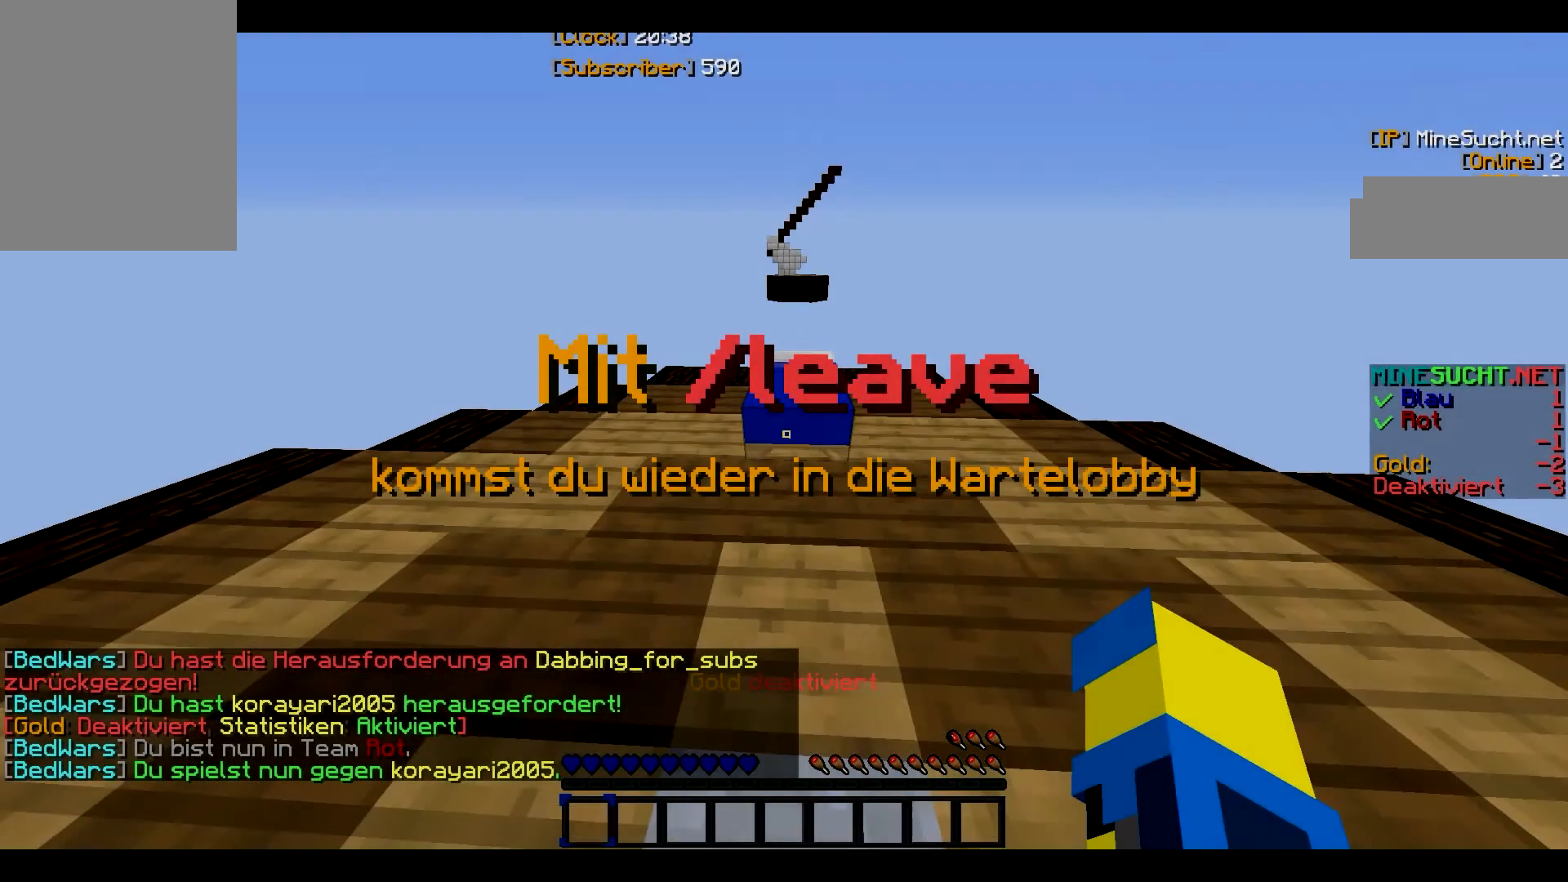
{"keys": [], "mouse": [], "events": [[67, "w", "up"]]}
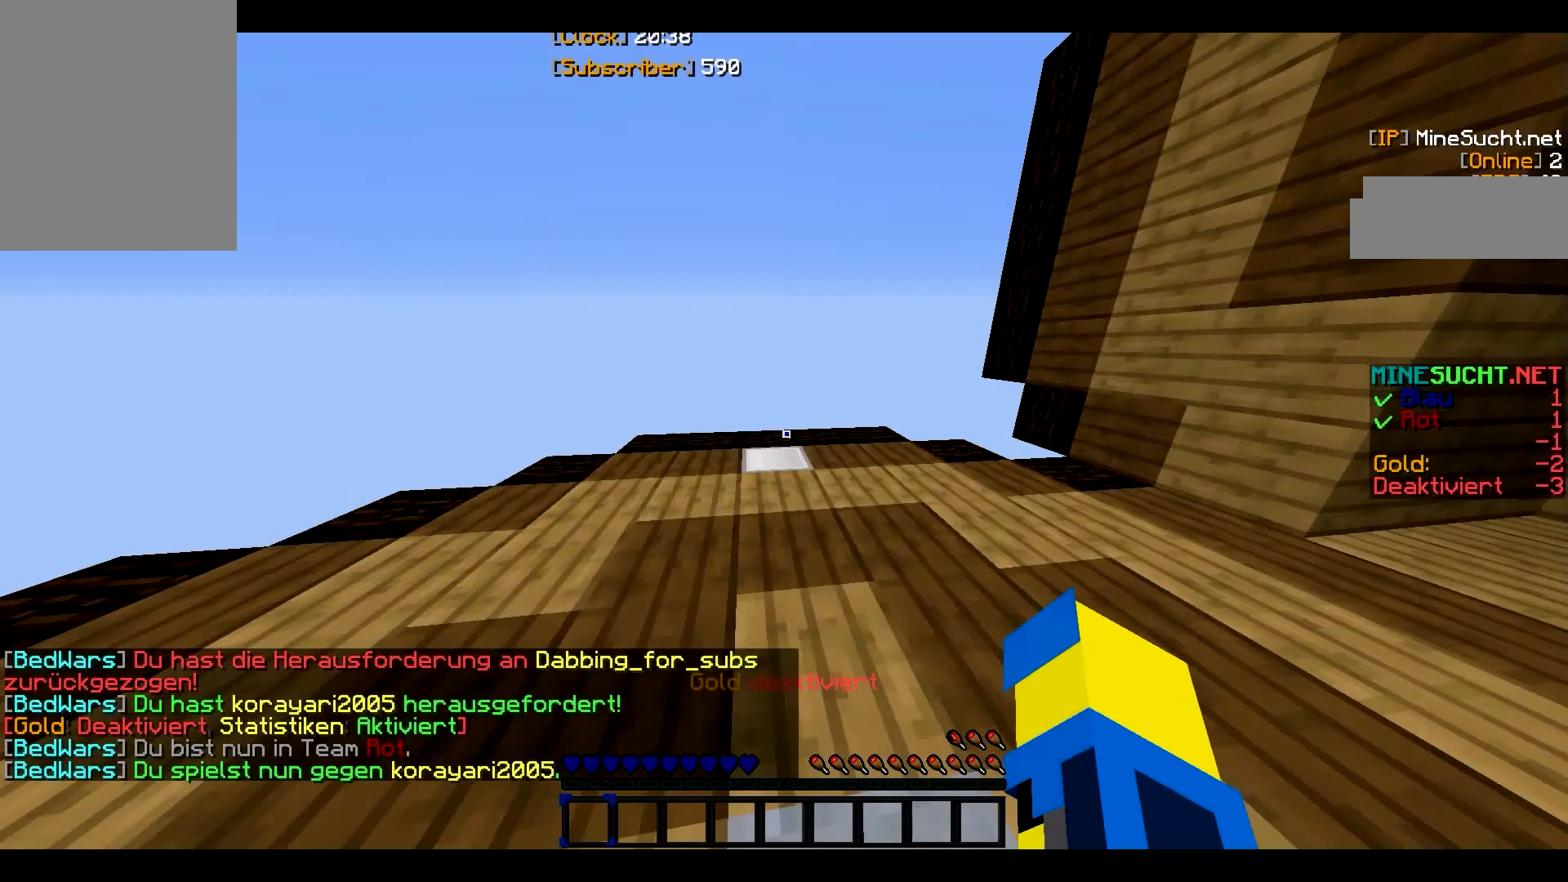
{"keys": ["w"], "mouse": [], "events": [[133, "w", "down"]]}
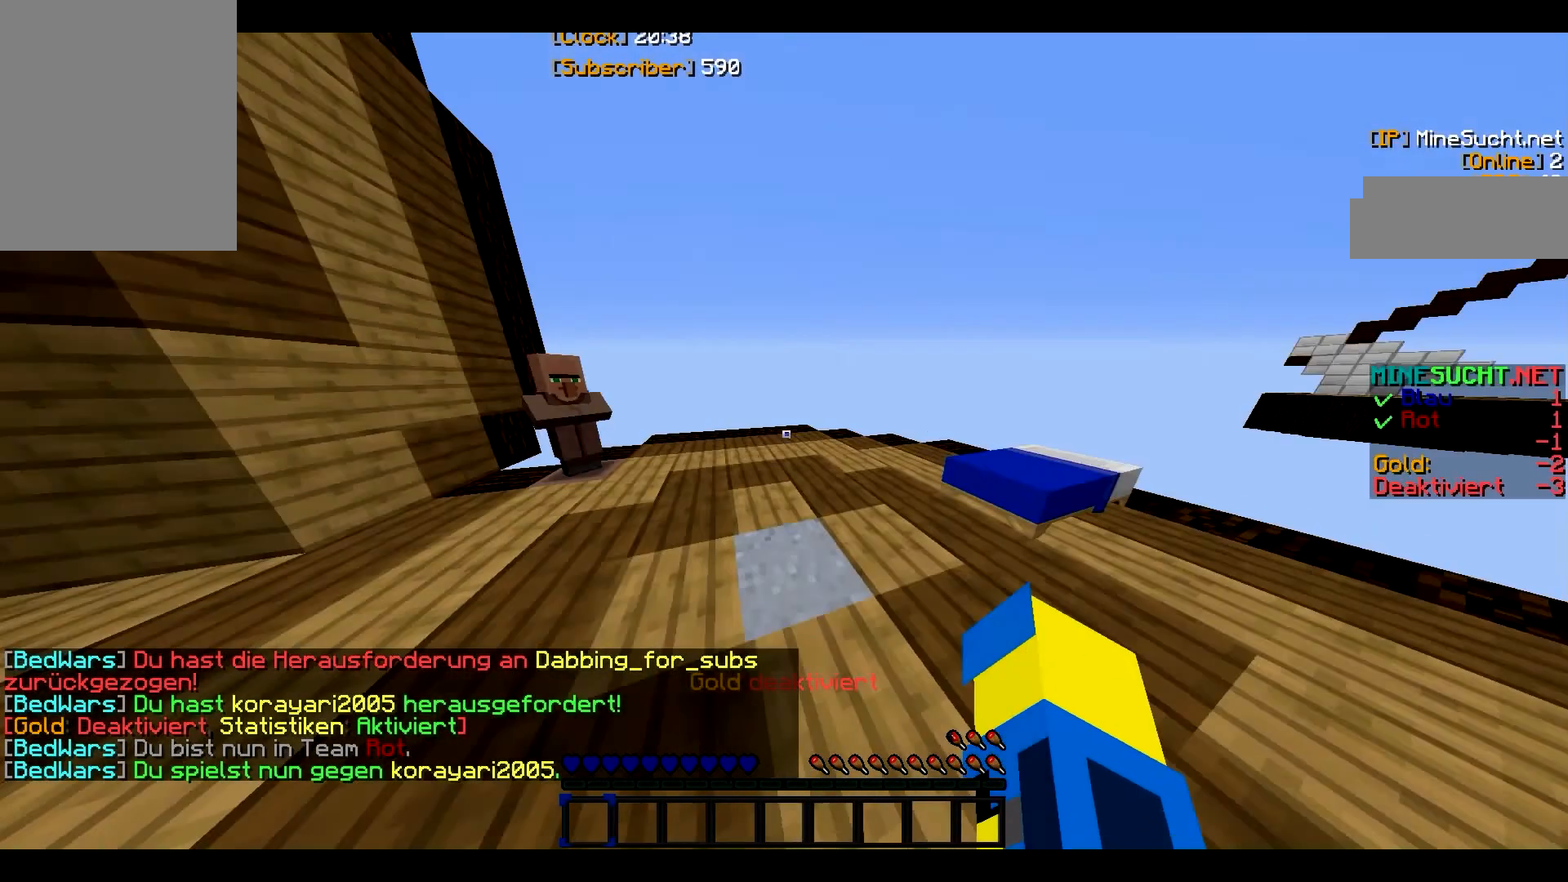
{"keys": ["w"], "mouse": [], "events": []}
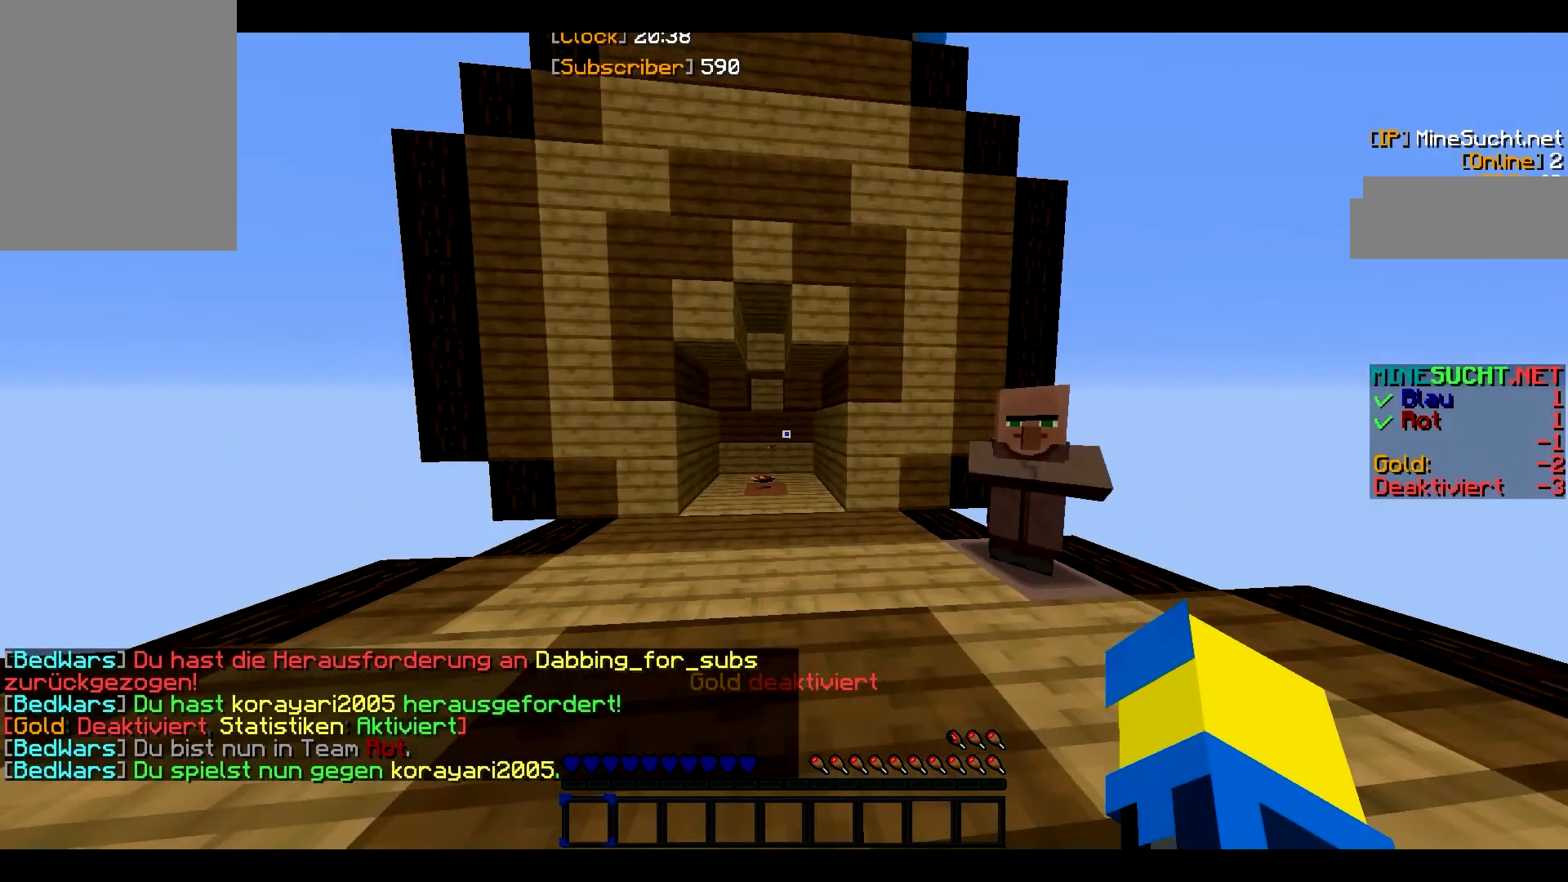
{"keys": [], "mouse": [], "events": [[133, "w", "up"]]}
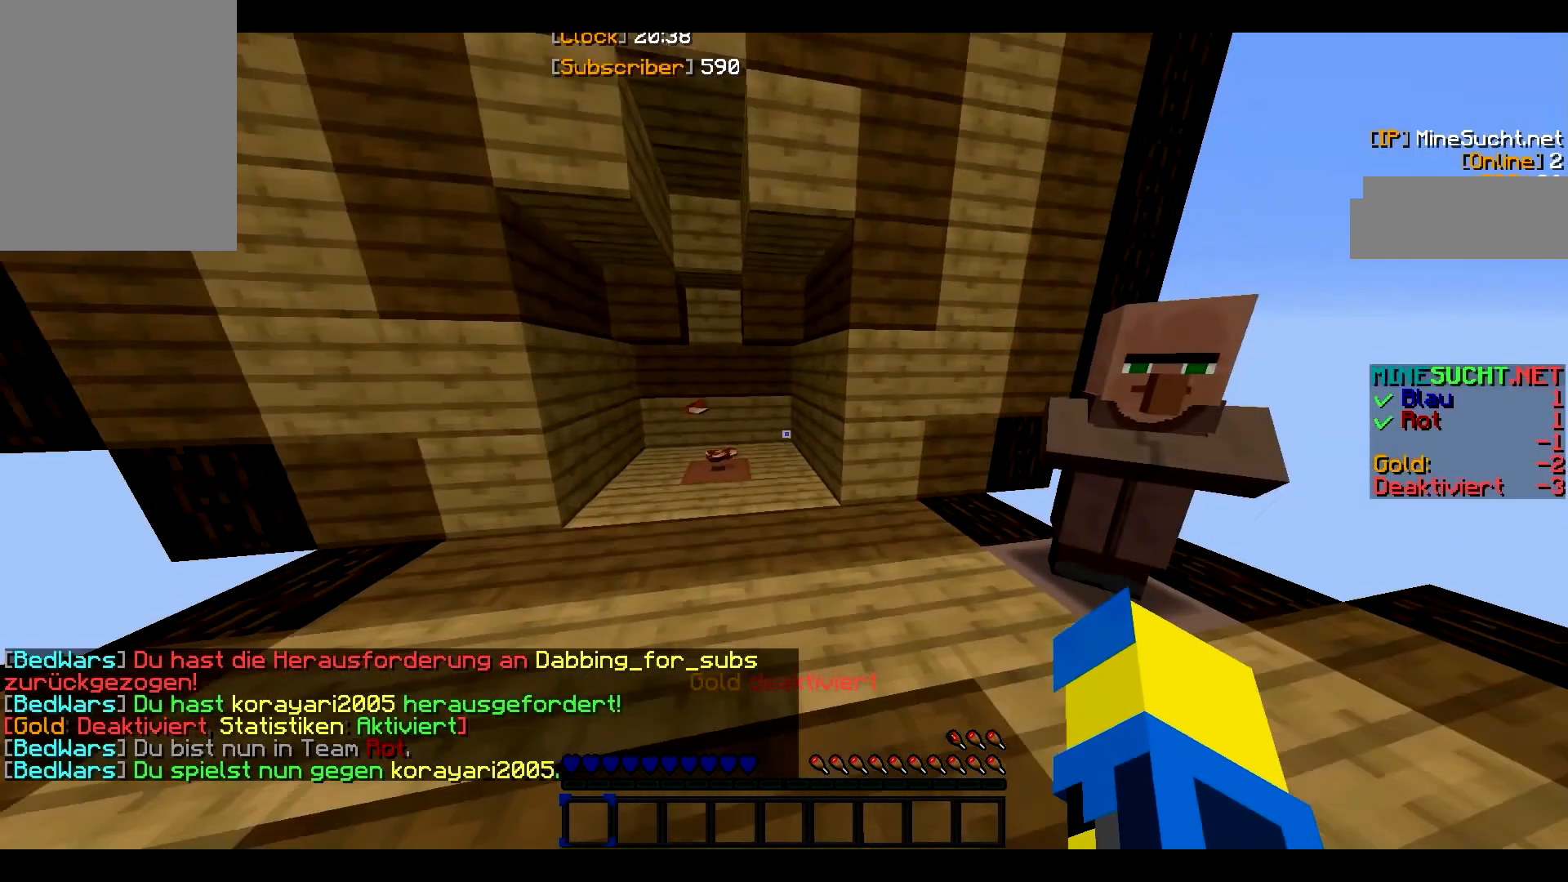
{"keys": ["w"], "mouse": []}
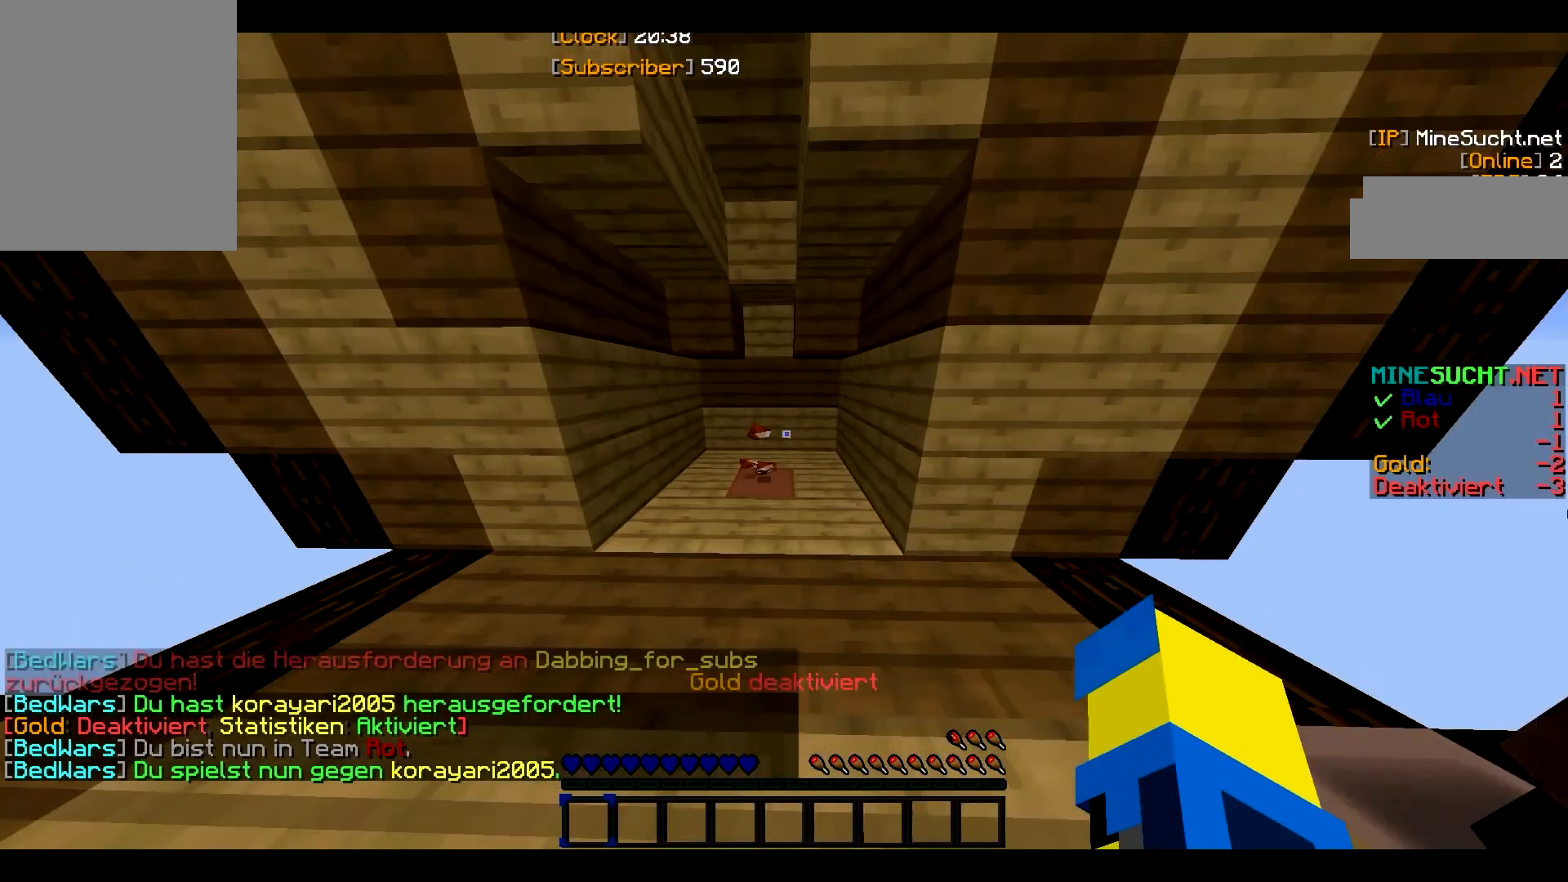
{"keys": ["w"], "mouse": [], "events": []}
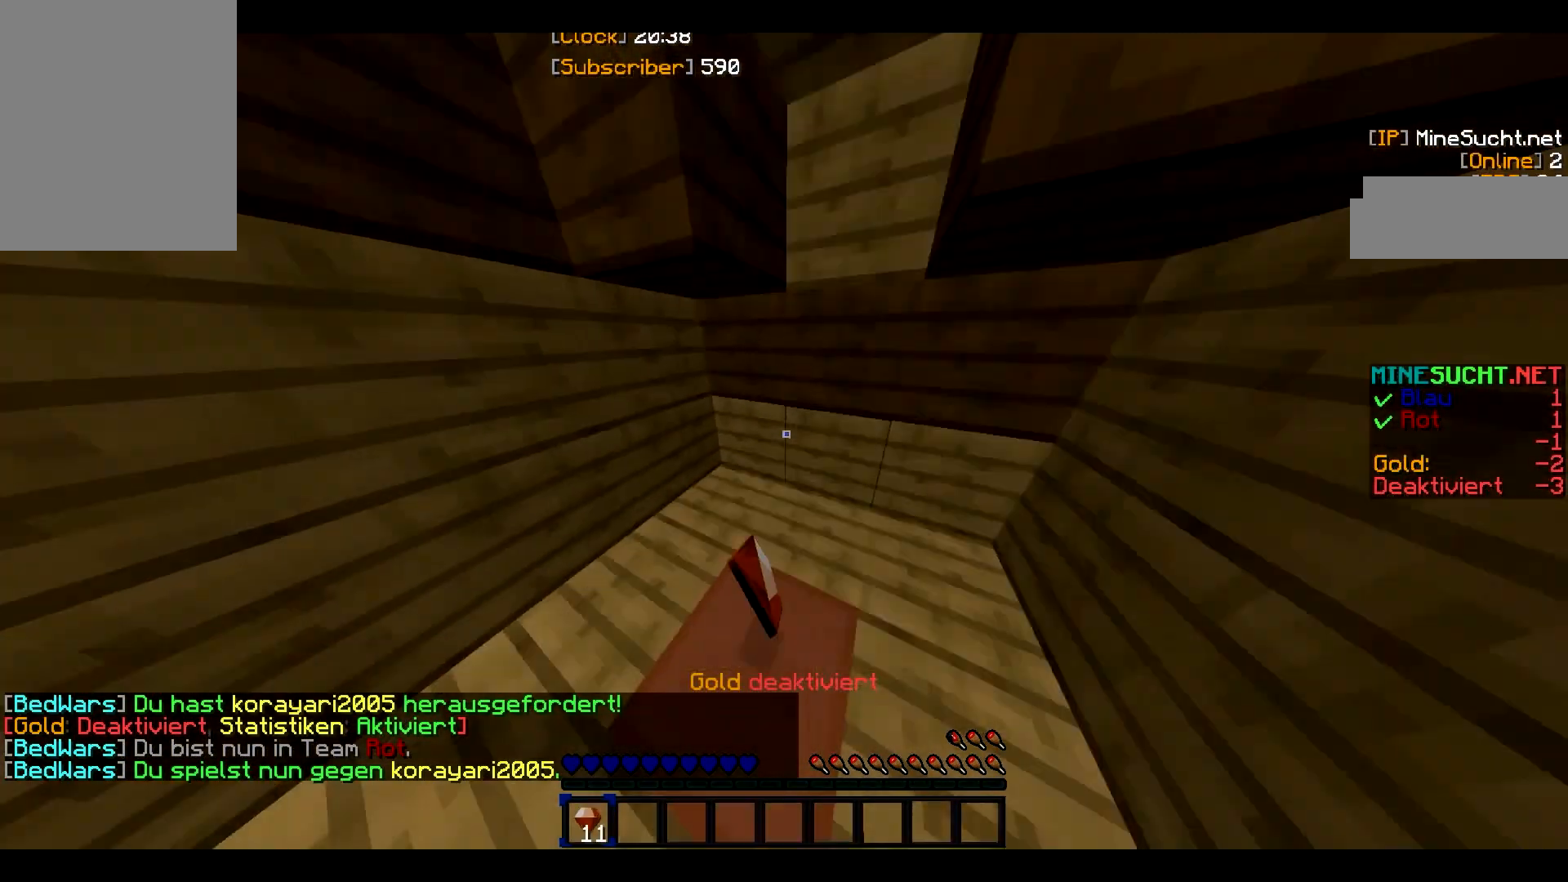
{"keys": [], "mouse": [], "events": [[200, "w", "up"]]}
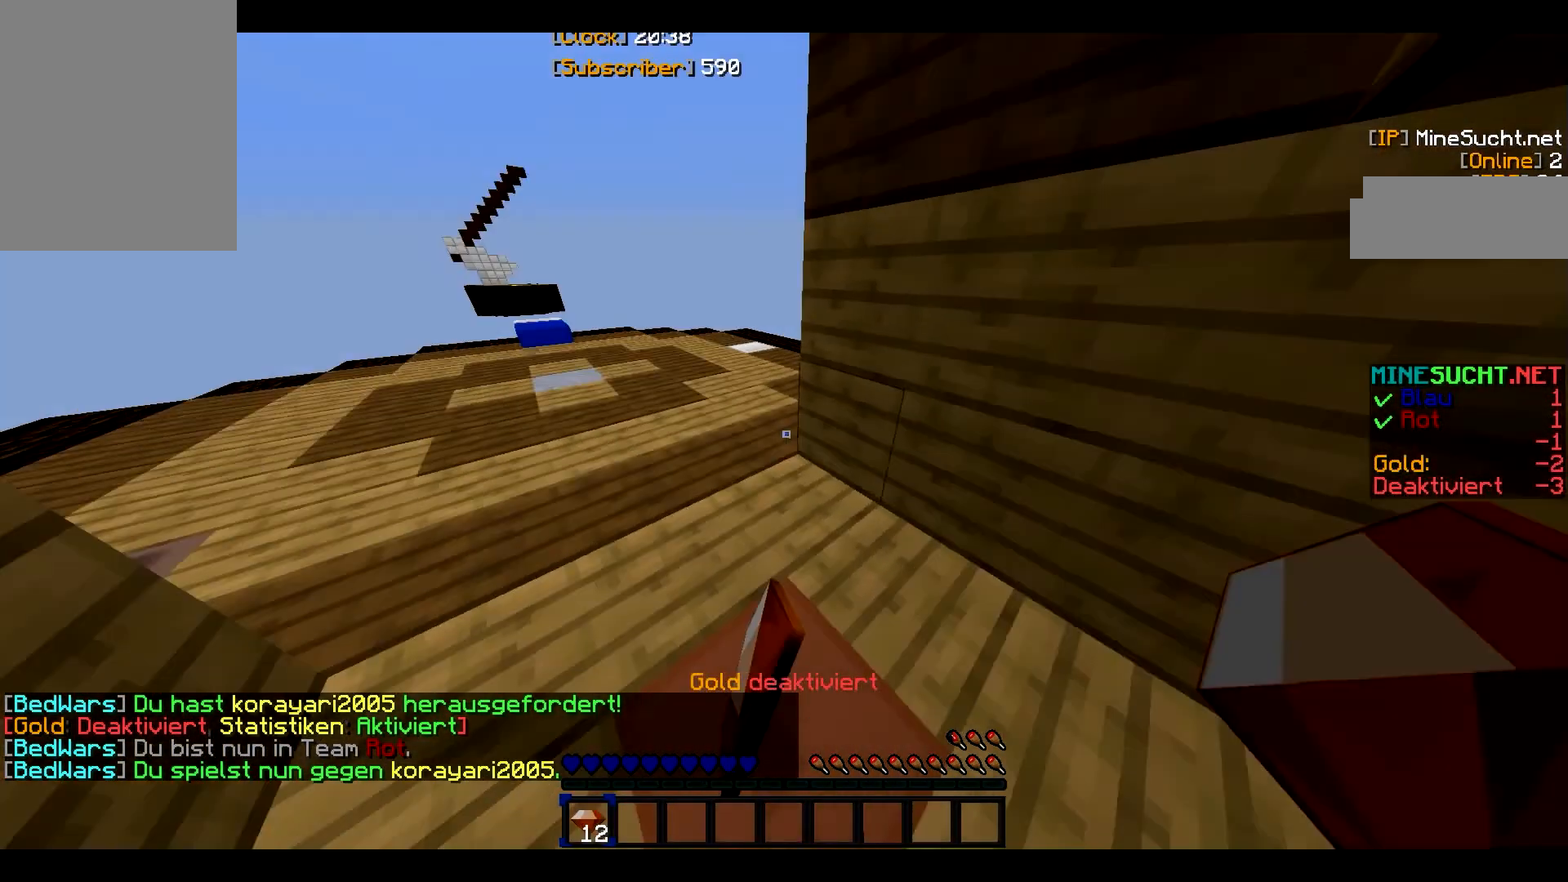
{"keys": [], "mouse": [], "events": []}
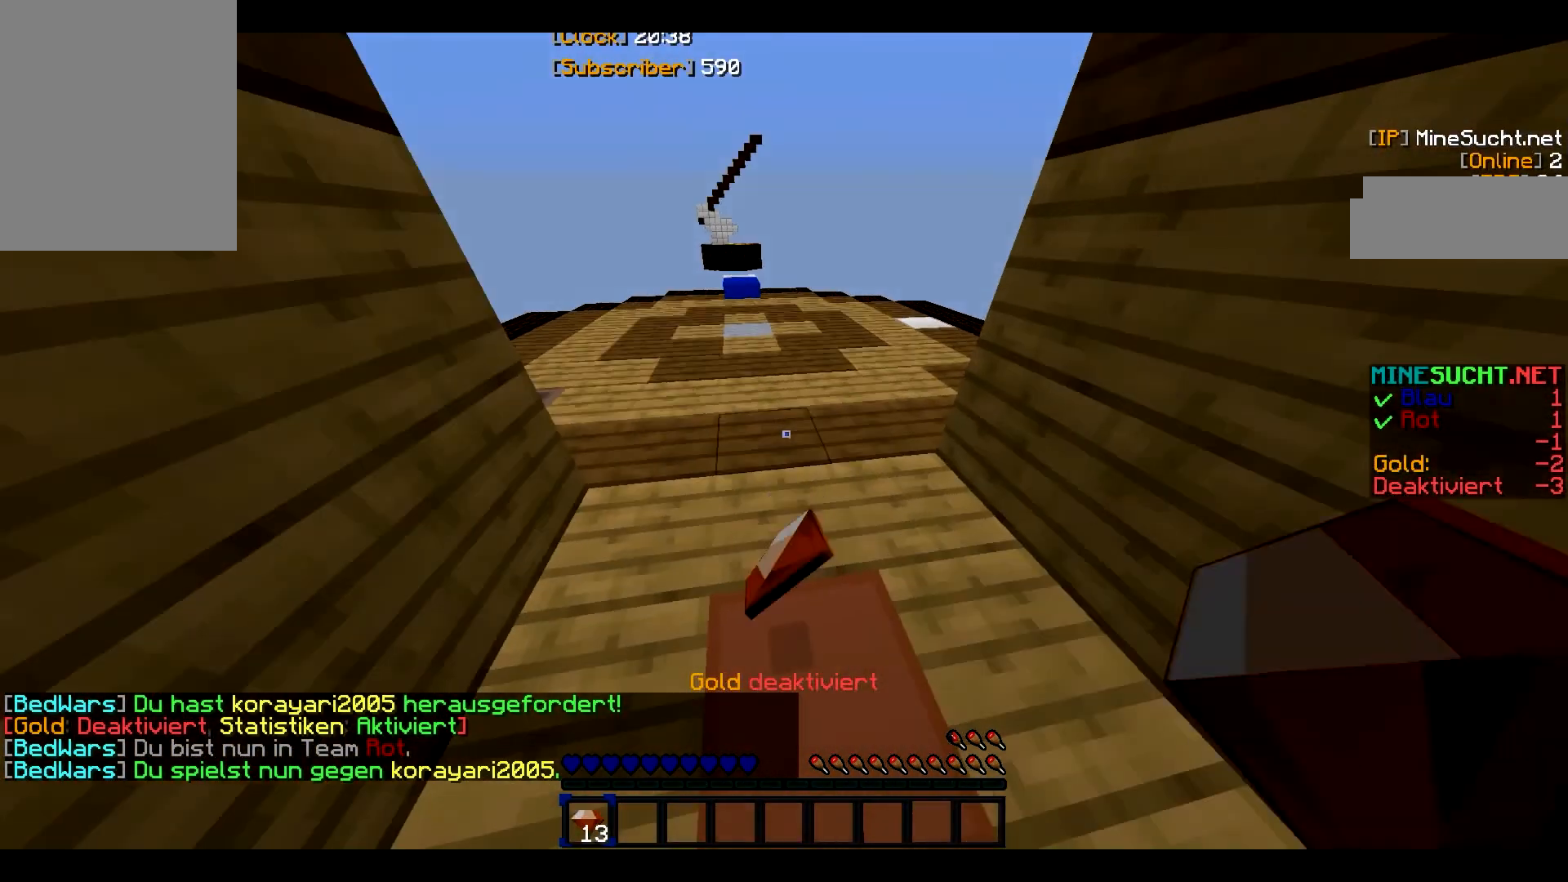
{"keys": [], "mouse": [], "events": [[67, "w", "down"], [334, "w", "up"]]}
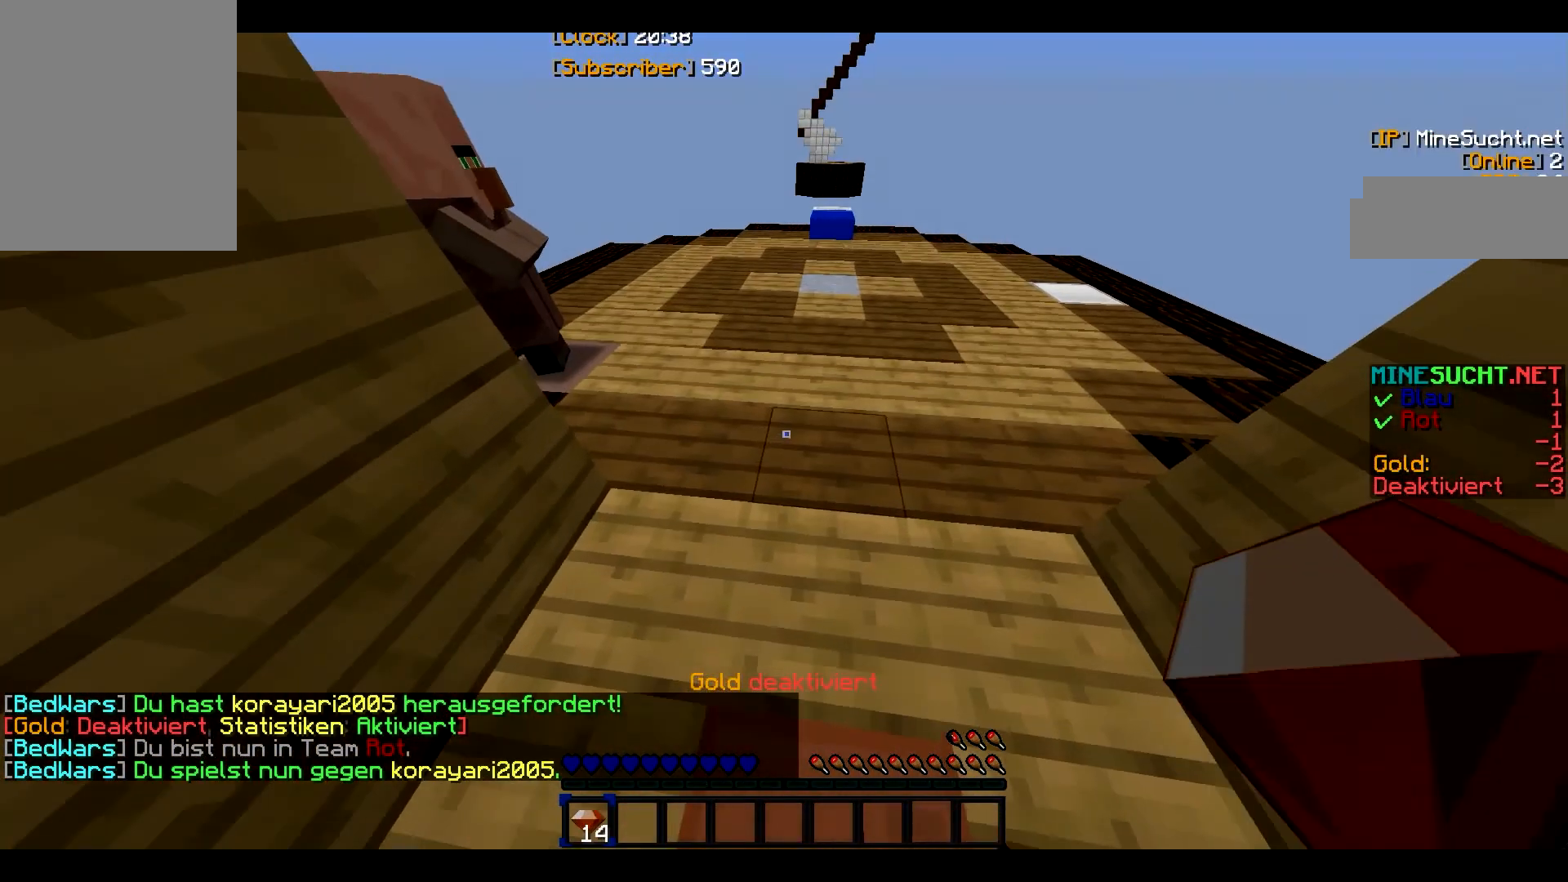
{"keys": ["w"], "mouse": [], "events": [[67, "w", "down"]]}